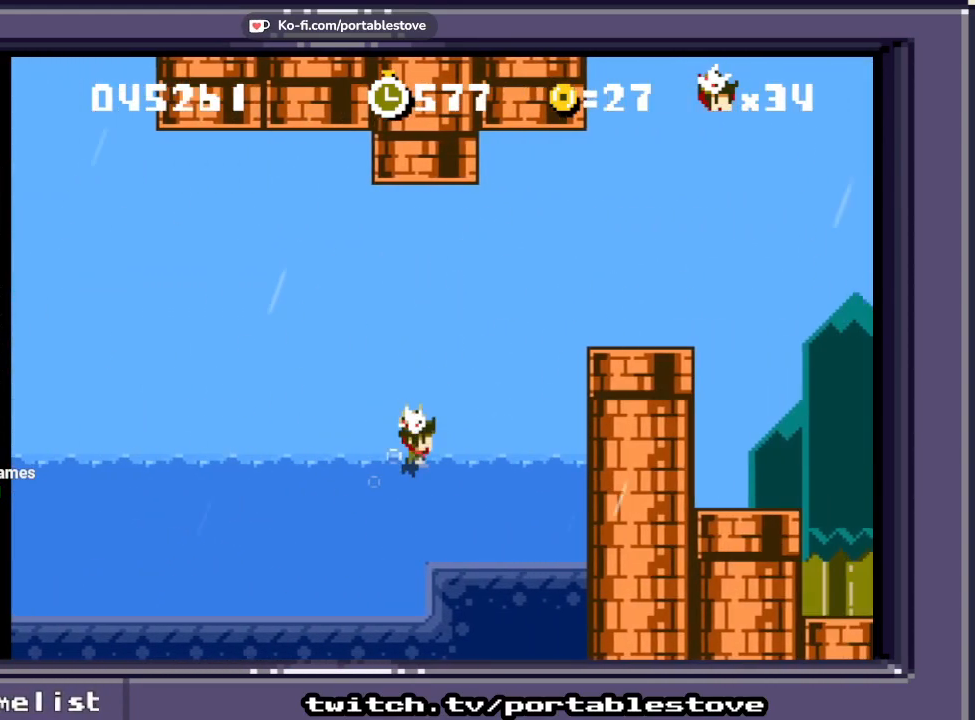
Gameplay with a controller (Xbox layout); each line is a JSON object with the inputs held at the frame after it (dt_ms = milliseconds from this image to that frame). "events" lists button and stick changes between this image and that frame as [ms after this image, input, new state], when the widget could be followed in between. Not read: L2 L3 R2 R3 SELECT START left_stick right_stick.
{"dt_ms": 500, "buttons": ["A", "X", "DPAD_UP", "DPAD_RIGHT"], "events": [[333, "DPAD_UP", "up"], [367, "DPAD_UP", "down"], [433, "A", "down"]]}
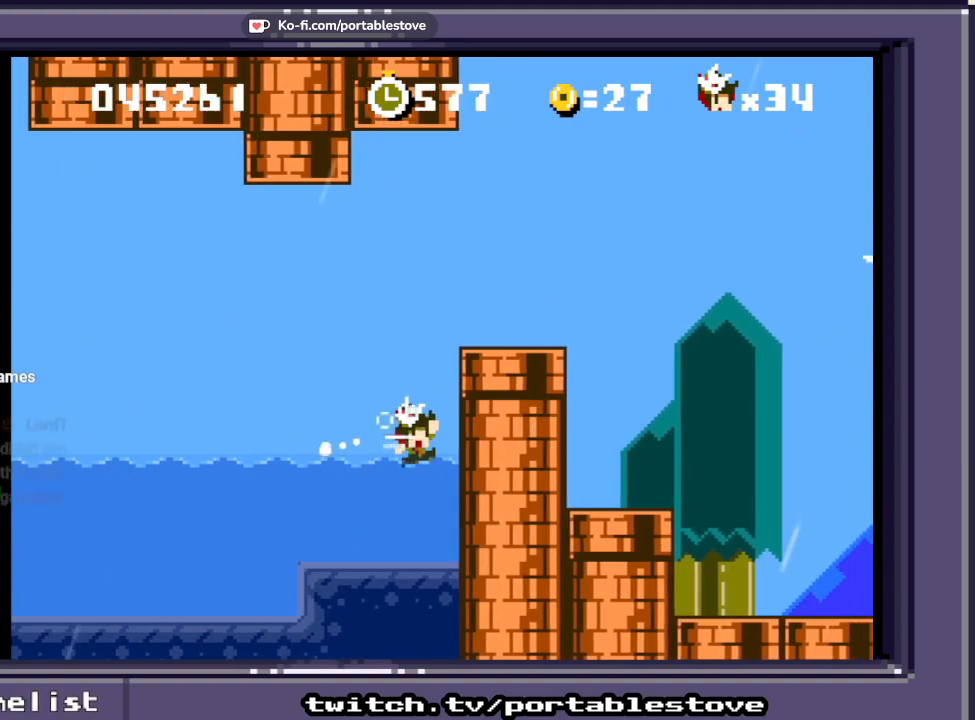
{"dt_ms": 1000, "buttons": ["X"]}
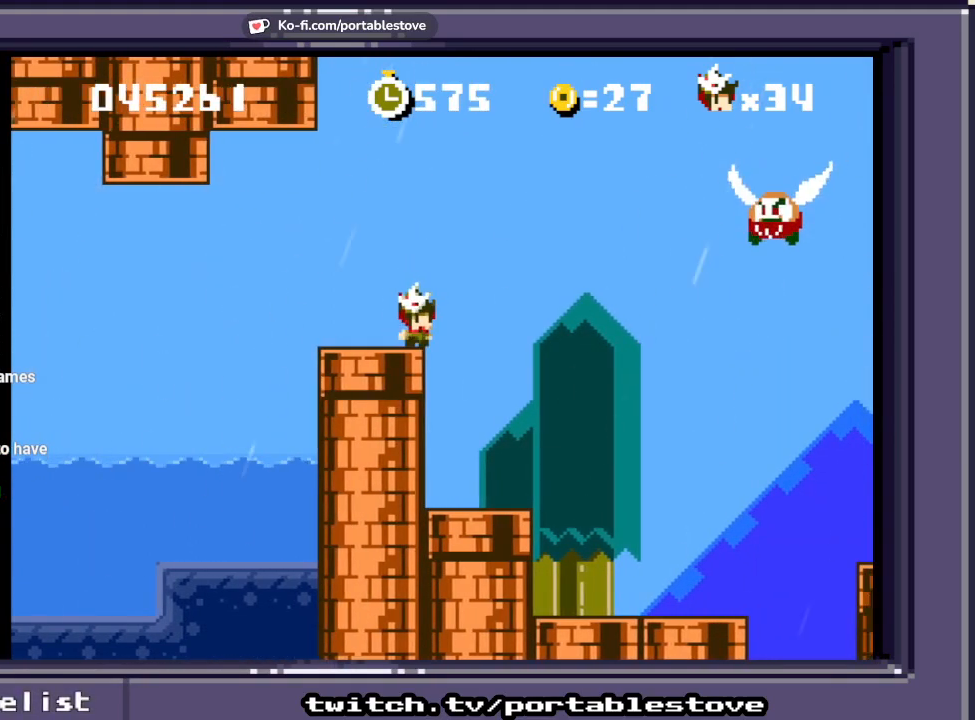
{"dt_ms": 500, "buttons": ["X"], "events": []}
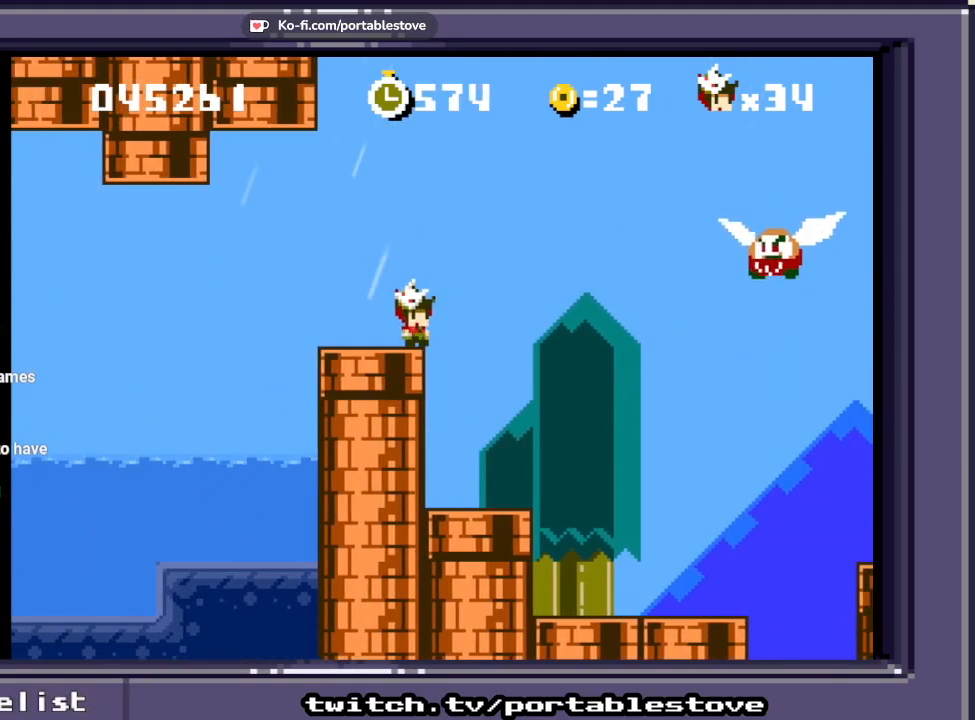
{"dt_ms": 500, "buttons": ["A", "X", "DPAD_RIGHT"], "events": [[467, "A", "down"], [467, "DPAD_RIGHT", "down"]]}
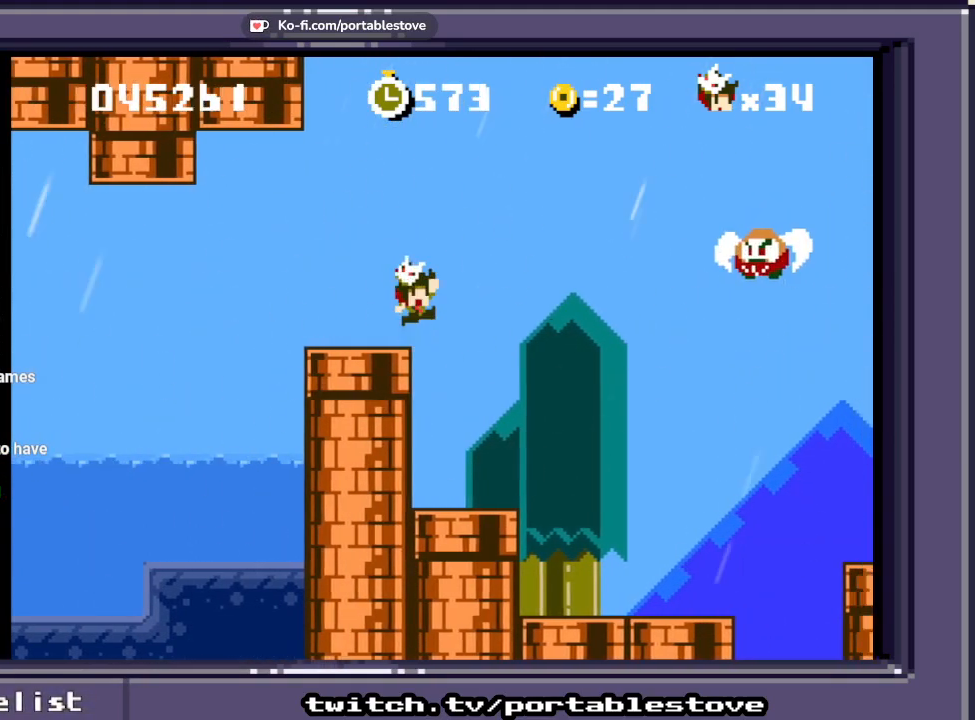
{"dt_ms": 500, "buttons": ["A", "X", "DPAD_RIGHT"], "events": [[367, "DPAD_RIGHT", "up"], [500, "DPAD_RIGHT", "down"]]}